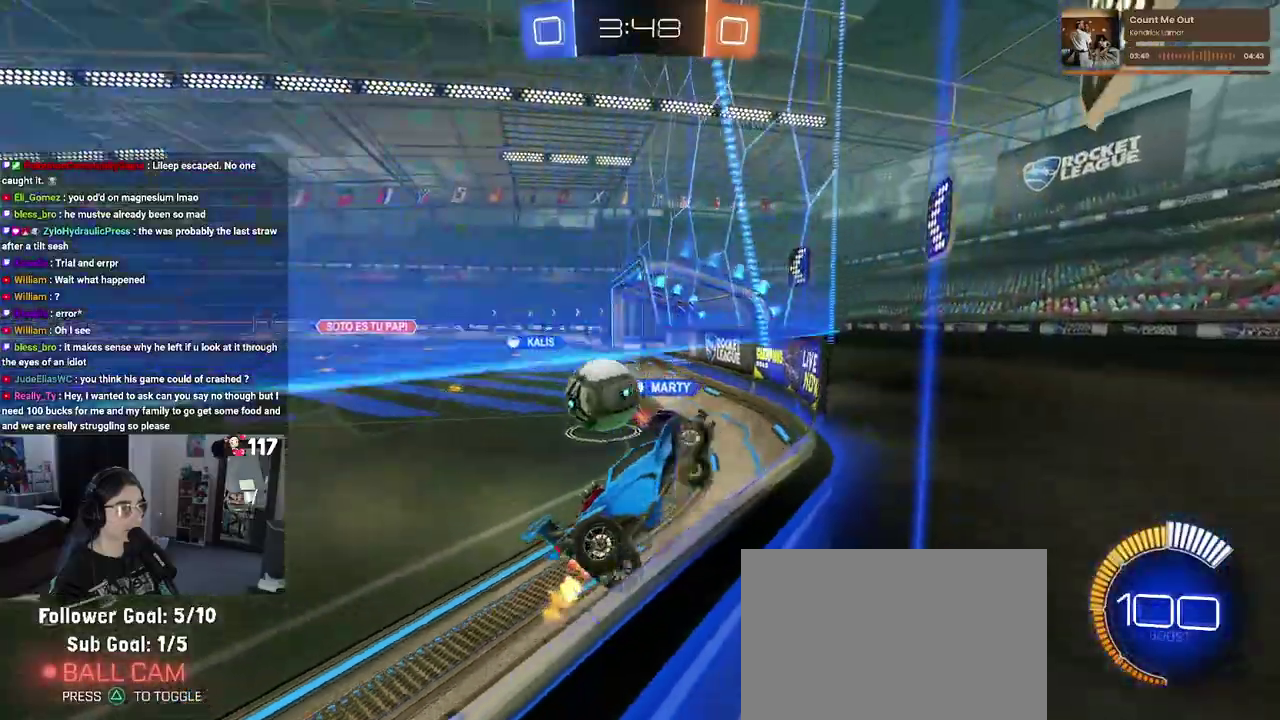
Gameplay with a controller (PlayStation layout); each line is a JSON object with the inputs held at the frame after it. "events" lists button and stick changes between this image and that frame as [ms after this image, input, new state], when the widget could be followed in between. Not read: START.
{"buttons": ["R2"], "left_stick": "left", "right_stick": "center", "events": [[17, "left_stick", "left"]]}
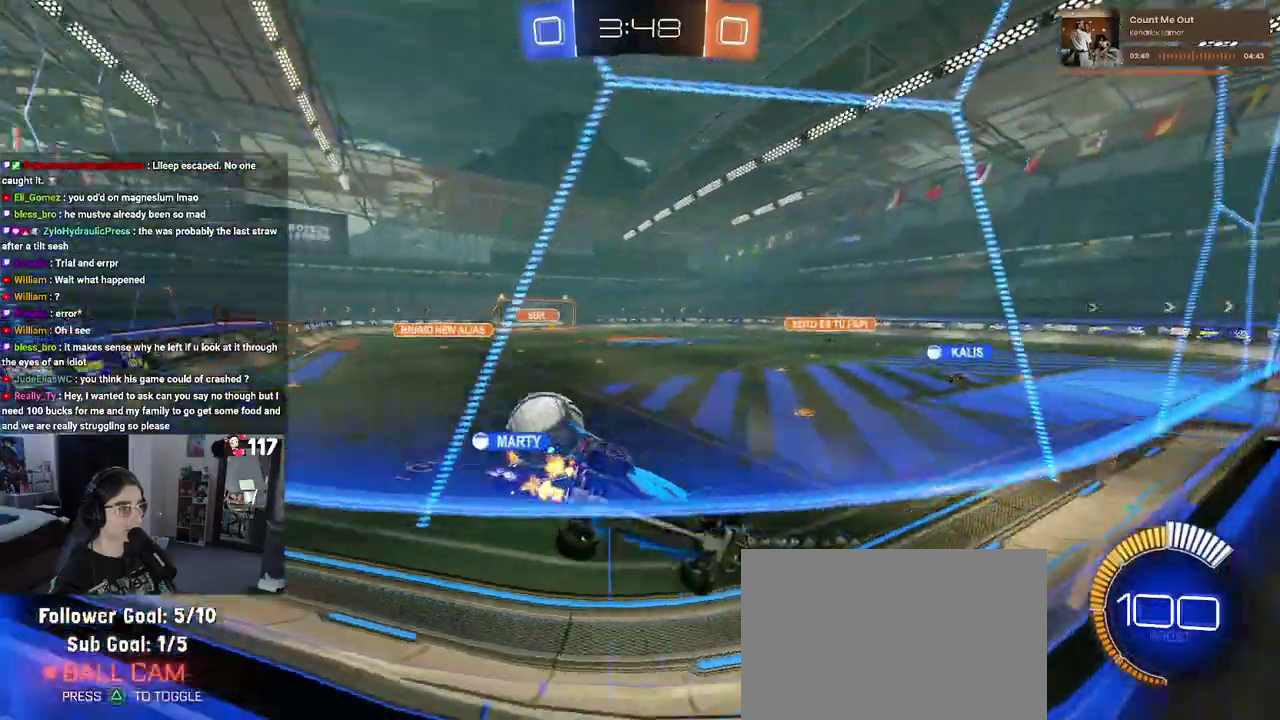
{"buttons": ["R2"], "left_stick": "right", "right_stick": "center", "events": [[333, "left_stick", "center"], [450, "left_stick", "right"]]}
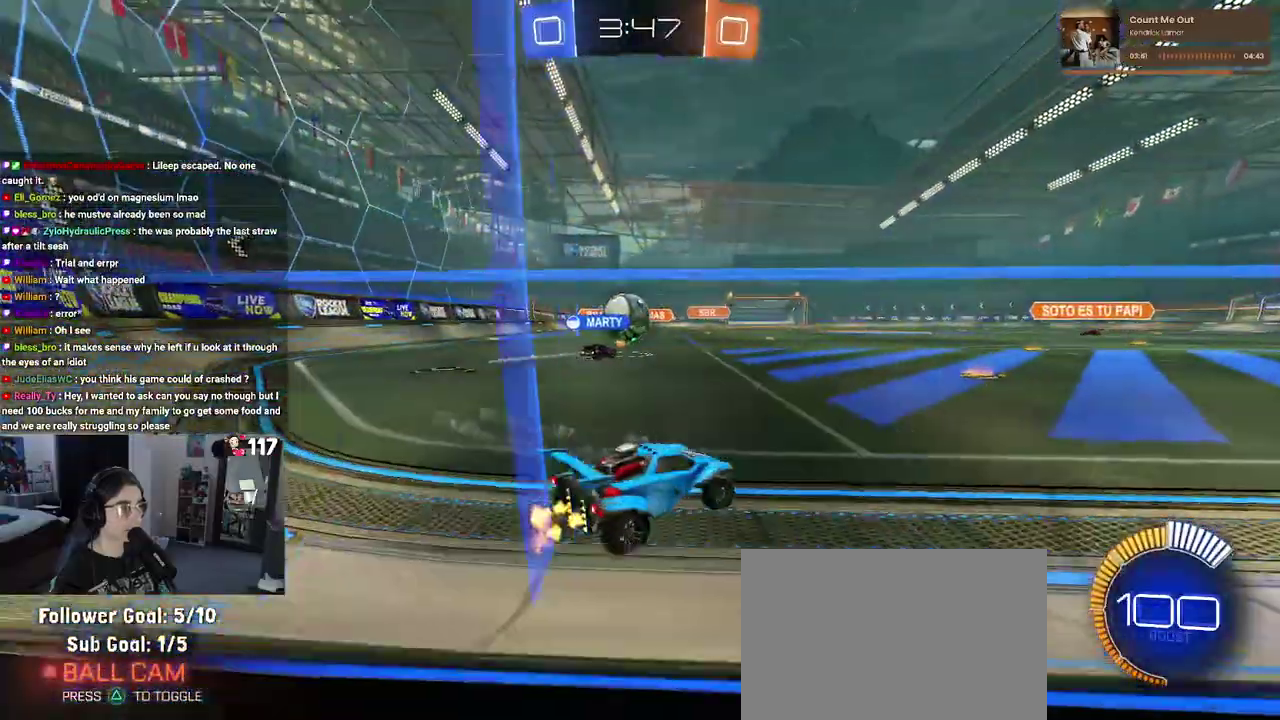
{"buttons": ["R2"], "left_stick": "up-right", "right_stick": "center", "events": [[117, "left_stick", "up-right"]]}
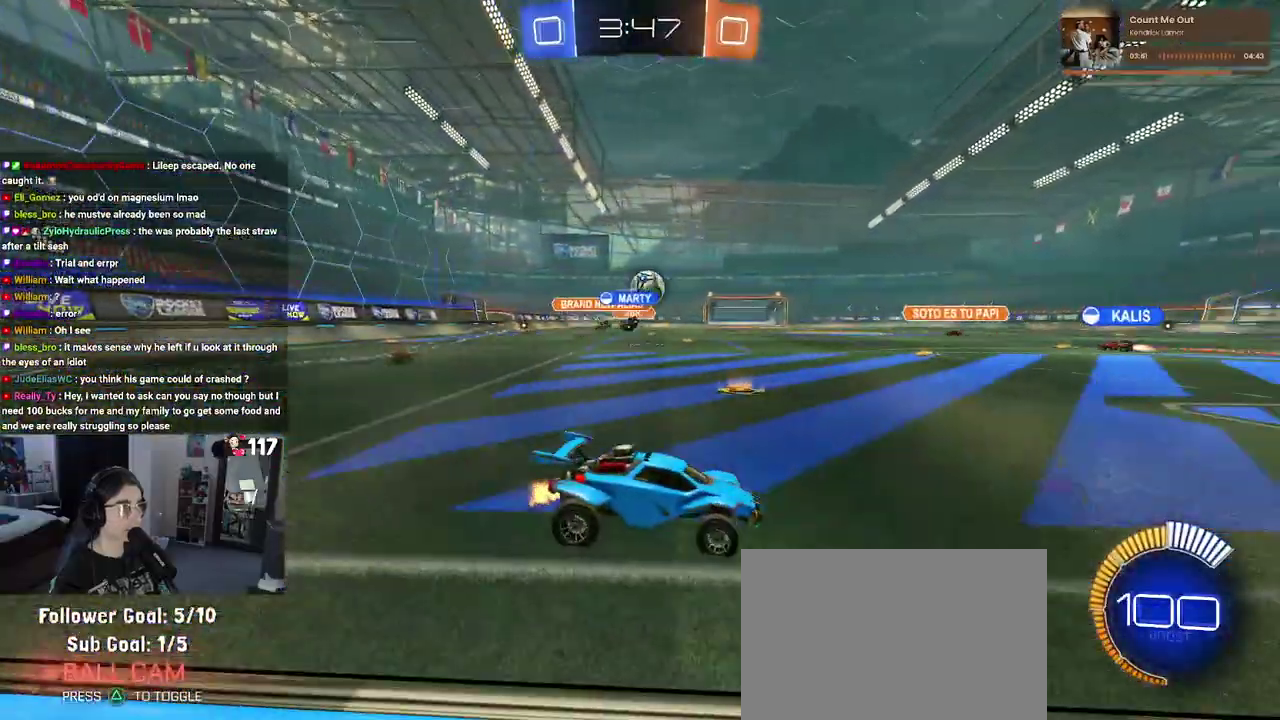
{"buttons": ["R2"], "left_stick": "up-left", "right_stick": "center", "events": [[67, "left_stick", "center"], [300, "left_stick", "up-left"]]}
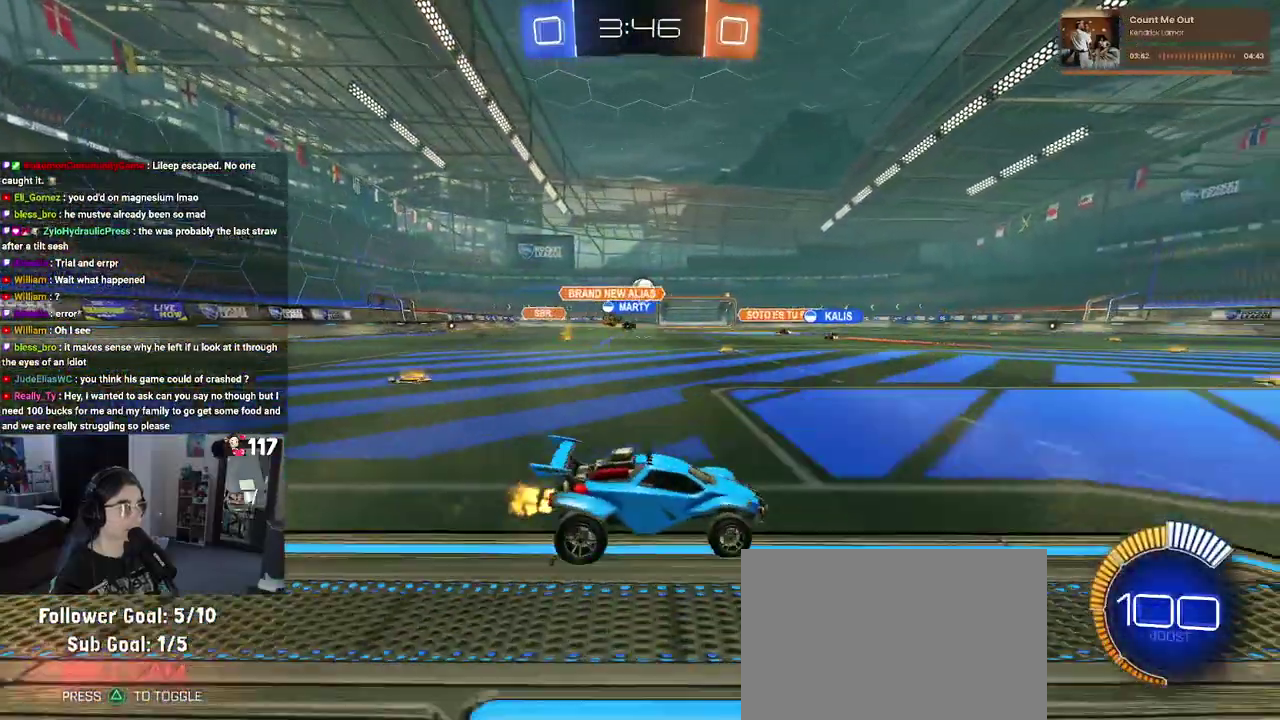
{"buttons": ["R2"], "left_stick": "up-left", "right_stick": "center", "events": []}
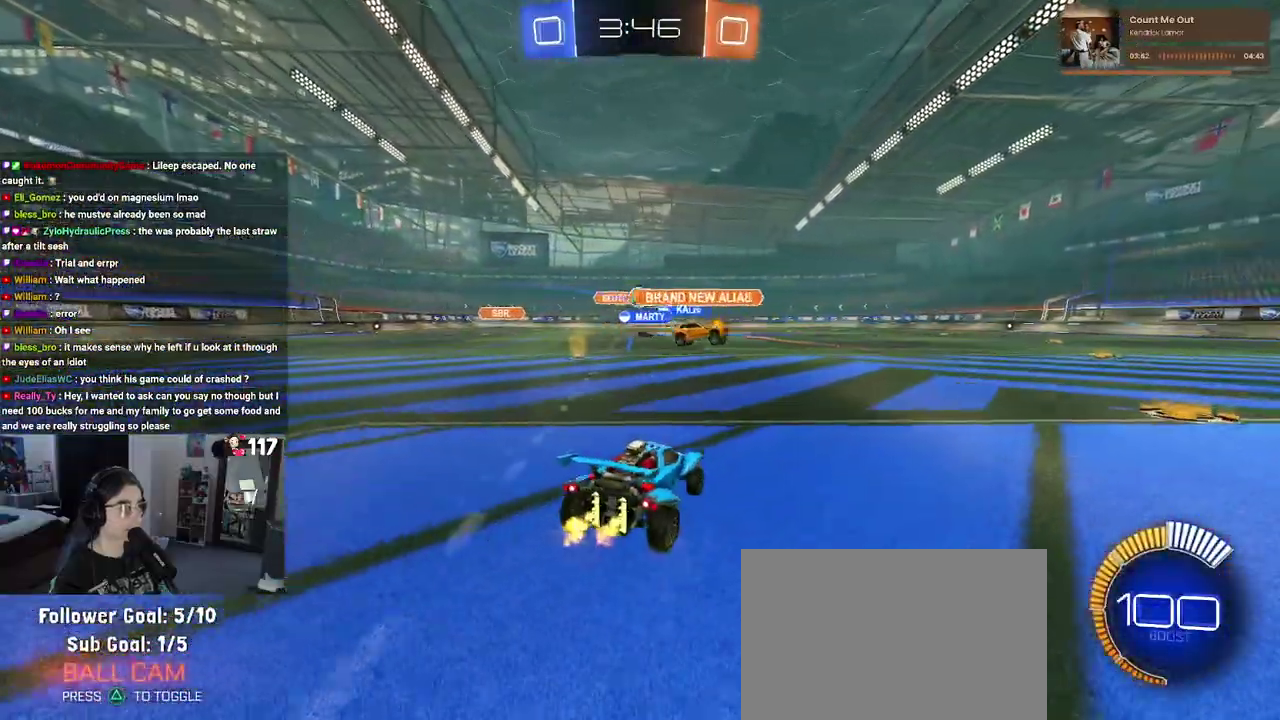
{"buttons": ["L2"], "left_stick": "right", "right_stick": "center", "events": [[333, "left_stick", "left"], [350, "L2", "down"], [350, "R2", "up"], [400, "left_stick", "center"], [467, "left_stick", "right"]]}
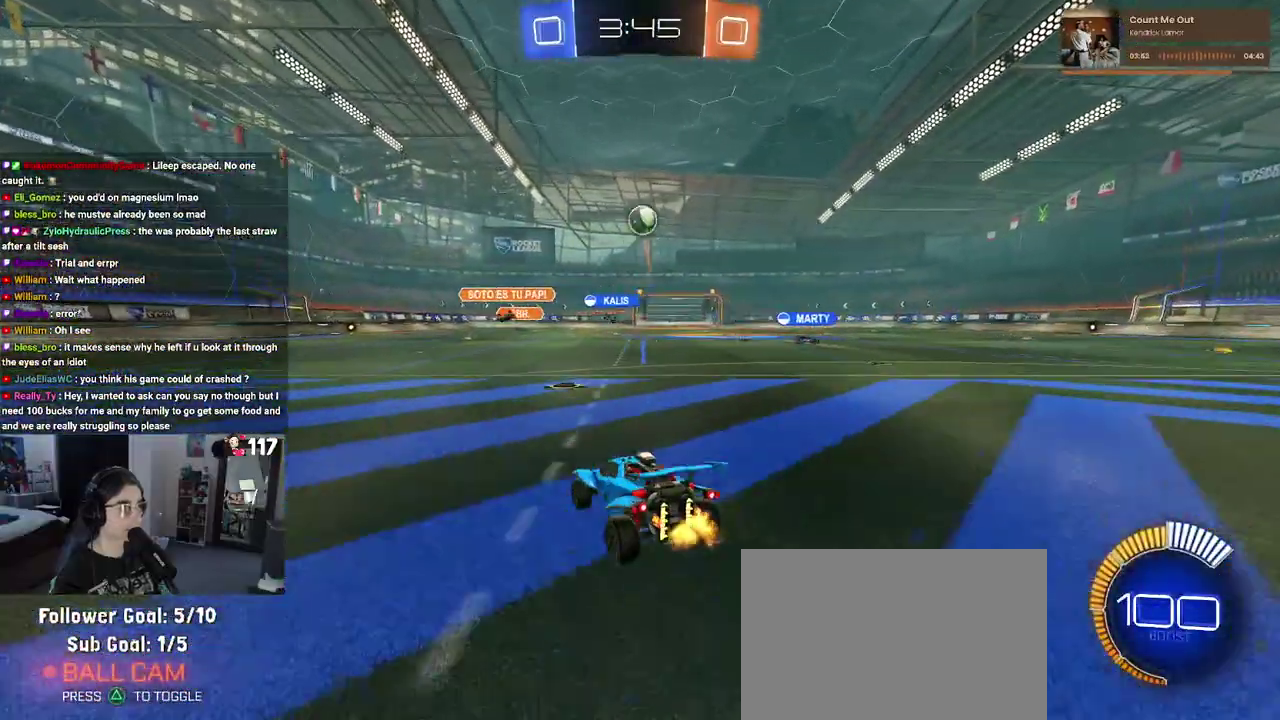
{"buttons": ["CROSS", "L1", "R1", "R2"], "left_stick": "down-right", "right_stick": "center", "events": [[33, "L2", "up"], [33, "R2", "down"], [83, "CROSS", "down"], [83, "left_stick", "down-right"], [133, "left_stick", "down"], [200, "left_stick", "center"], [250, "CROSS", "up"], [300, "CROSS", "down"], [317, "R1", "down"], [333, "left_stick", "down-right"], [367, "L1", "down"]]}
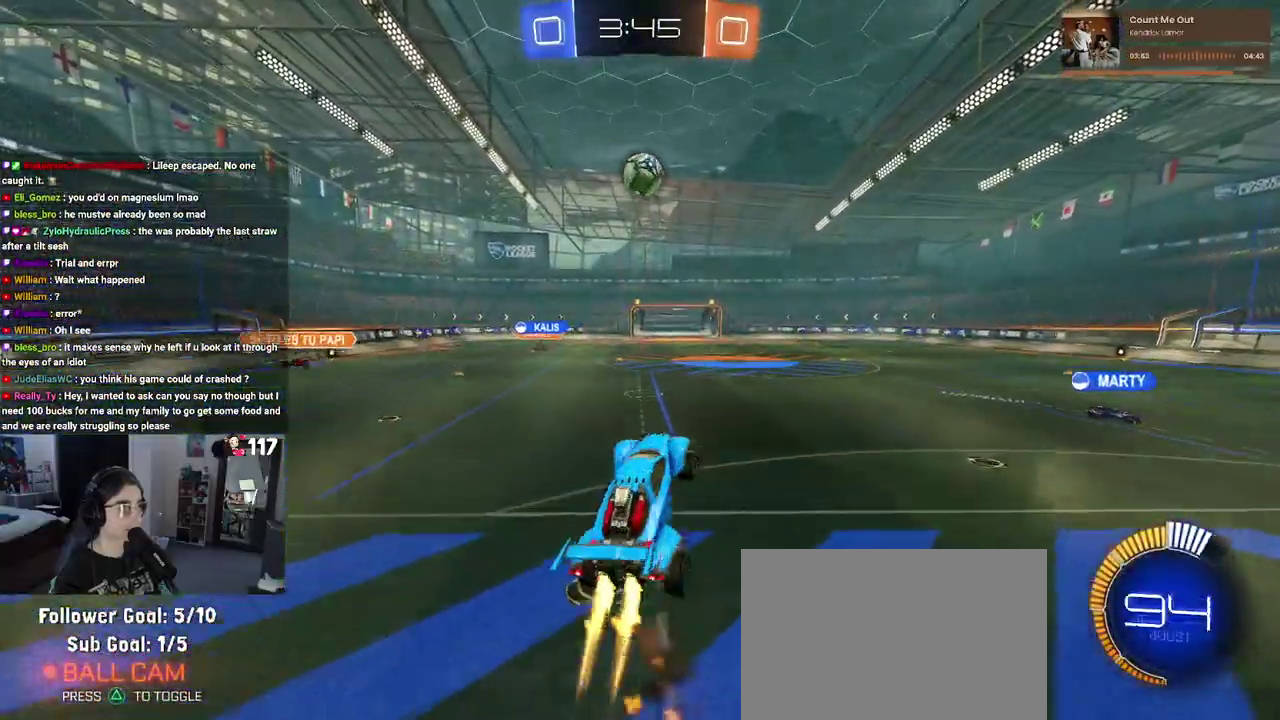
{"buttons": ["L1", "R1", "R2"], "left_stick": "up", "right_stick": "center", "events": [[33, "left_stick", "up-right"], [117, "CROSS", "up"], [283, "left_stick", "up"]]}
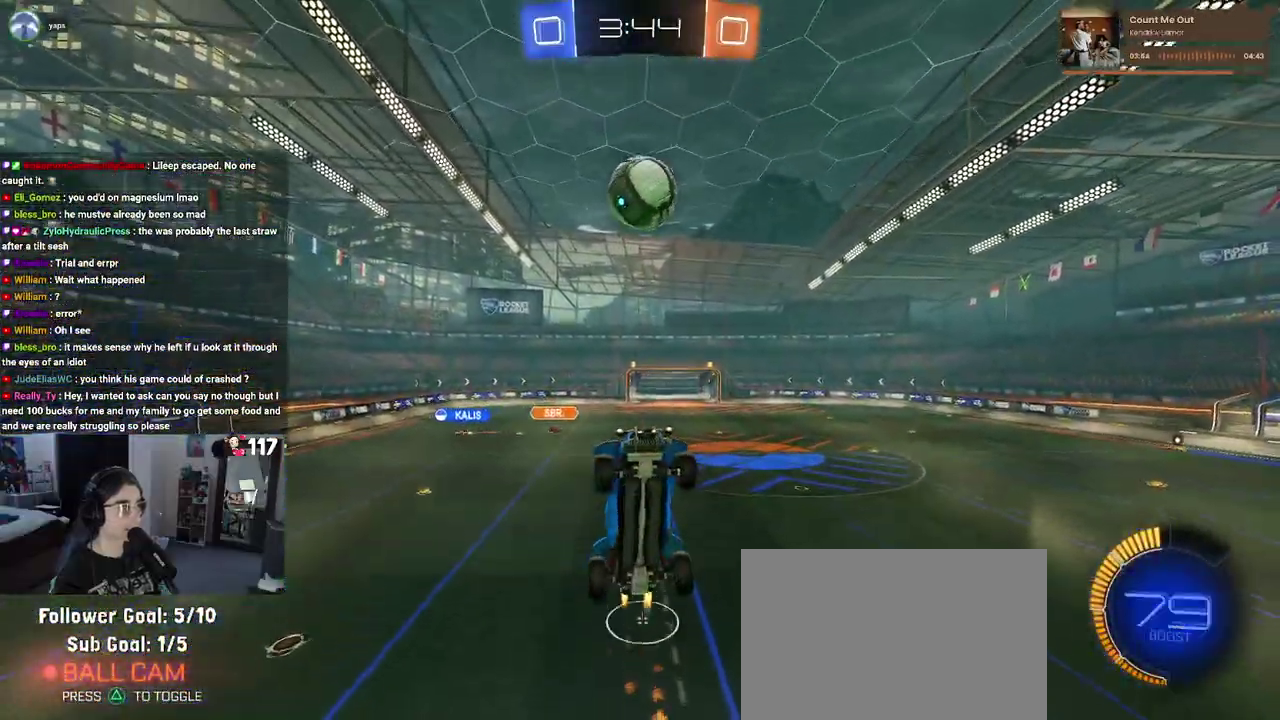
{"buttons": ["L1", "R2"], "left_stick": "down-right", "right_stick": "center", "events": [[17, "left_stick", "up-left"], [167, "L1", "up"], [167, "left_stick", "down-right"], [467, "L1", "down"], [483, "R1", "up"]]}
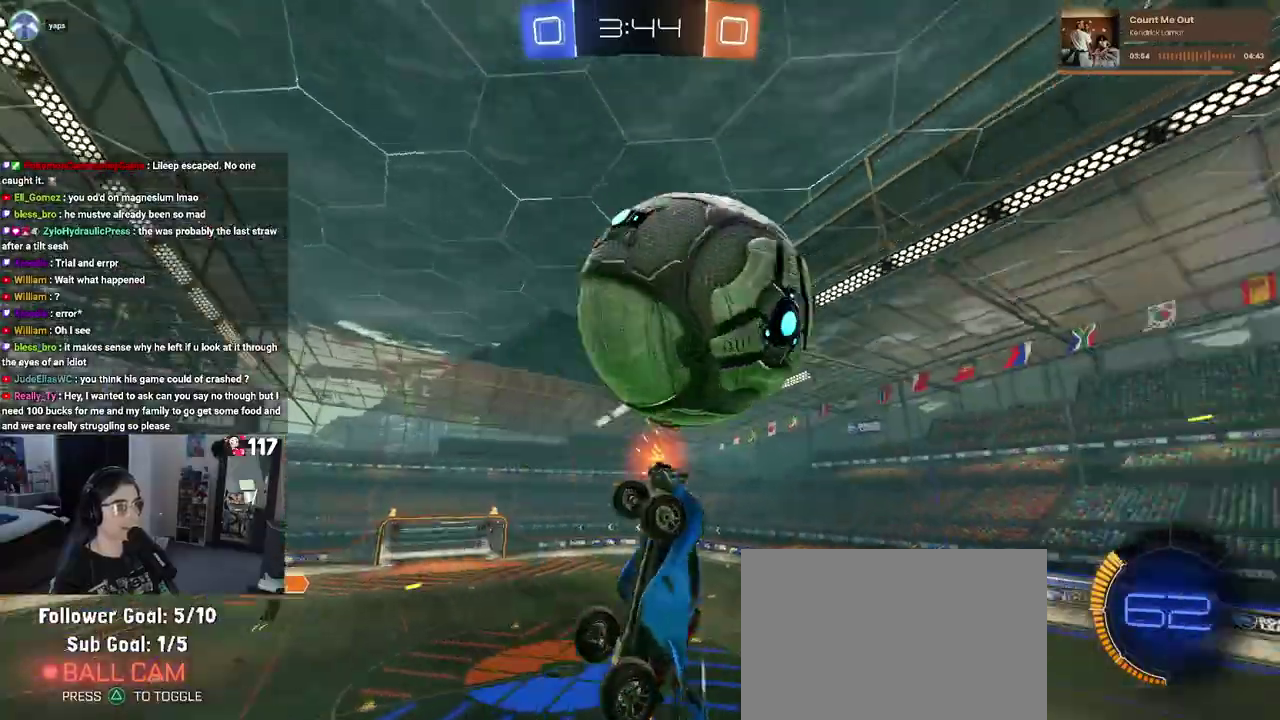
{"buttons": ["L1", "R1", "R2"], "left_stick": "down-left", "right_stick": "center", "events": [[100, "left_stick", "right"], [150, "L1", "up"], [167, "left_stick", "up-right"], [283, "R1", "down"], [300, "left_stick", "up"], [317, "L1", "down"], [383, "left_stick", "left"], [500, "left_stick", "down-left"]]}
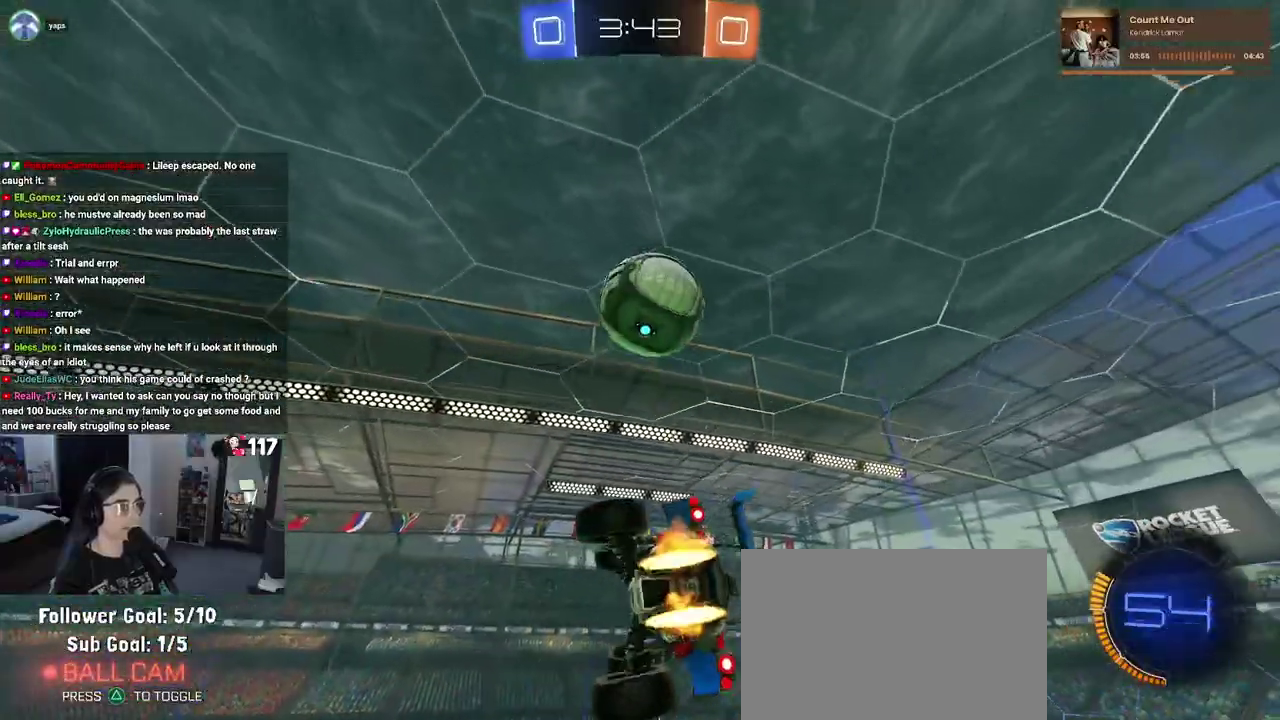
{"buttons": ["R1", "R2"], "left_stick": "left", "right_stick": "center", "events": [[133, "L1", "up"], [133, "left_stick", "up-right"], [200, "left_stick", "up"], [367, "left_stick", "up-left"], [417, "left_stick", "left"]]}
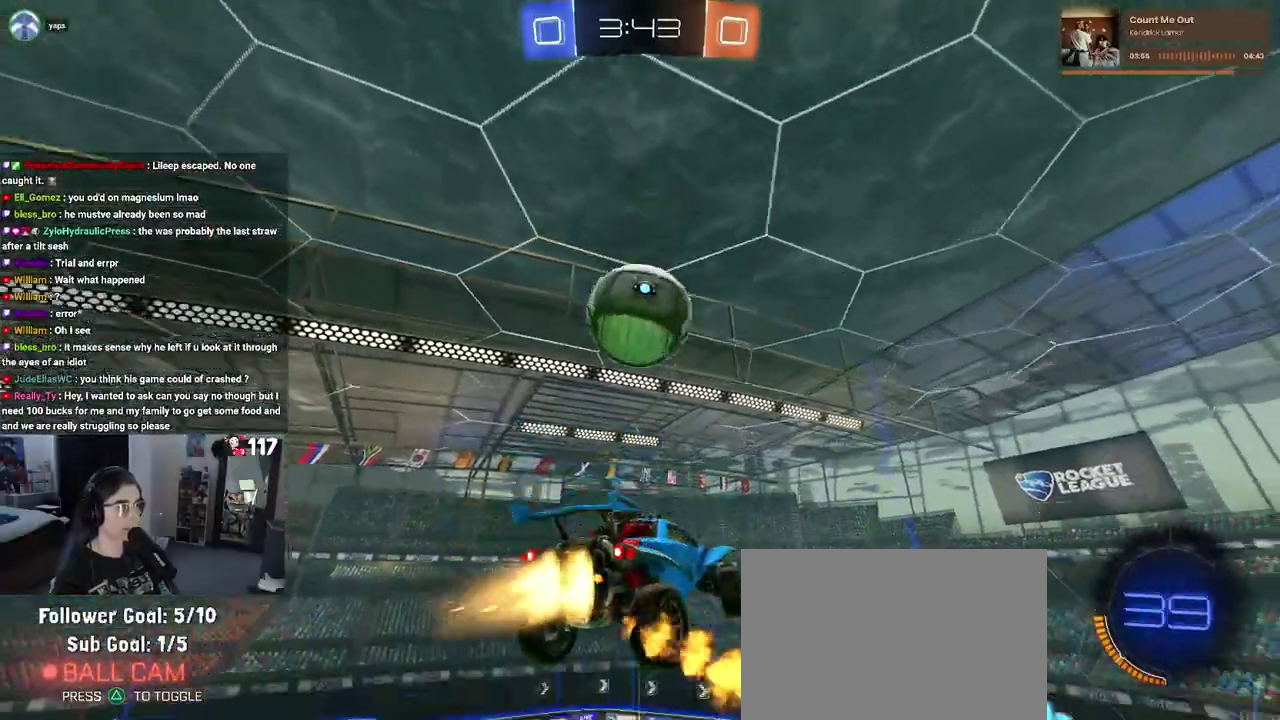
{"buttons": ["R1", "R2"], "left_stick": "center", "right_stick": "center", "events": [[200, "left_stick", "up-left"], [300, "left_stick", "up"], [417, "left_stick", "center"]]}
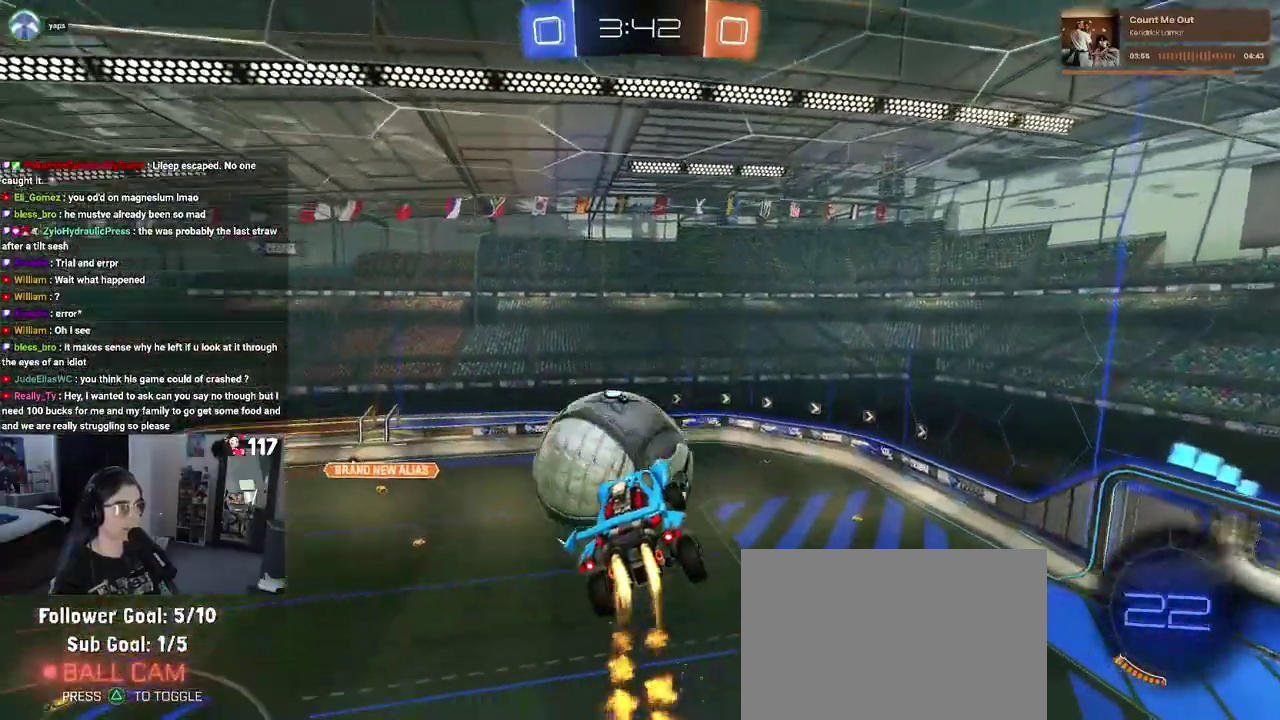
{"buttons": ["R2"], "left_stick": "center", "right_stick": "center", "events": [[300, "left_stick", "up-right"], [350, "R1", "up"], [450, "left_stick", "center"]]}
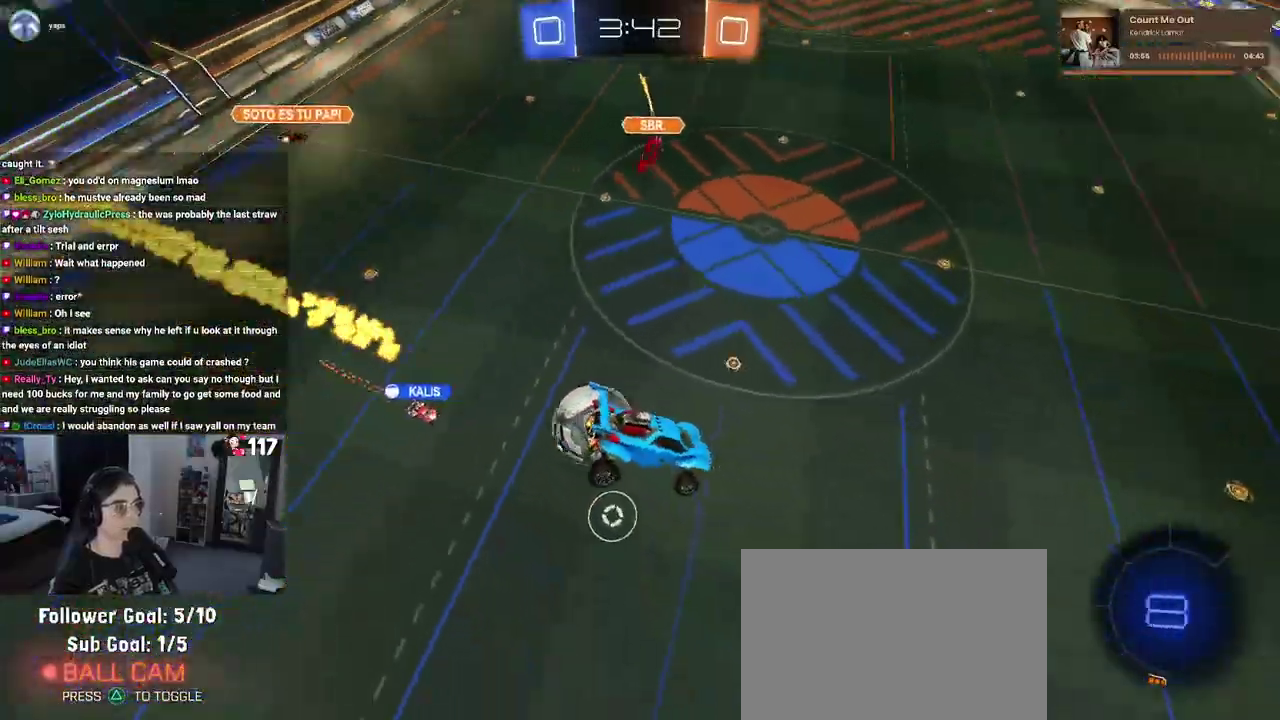
{"buttons": ["R2"], "left_stick": "center", "right_stick": "center", "events": [[100, "left_stick", "down-right"], [317, "SQUARE", "down"], [467, "left_stick", "center"], [483, "SQUARE", "up"]]}
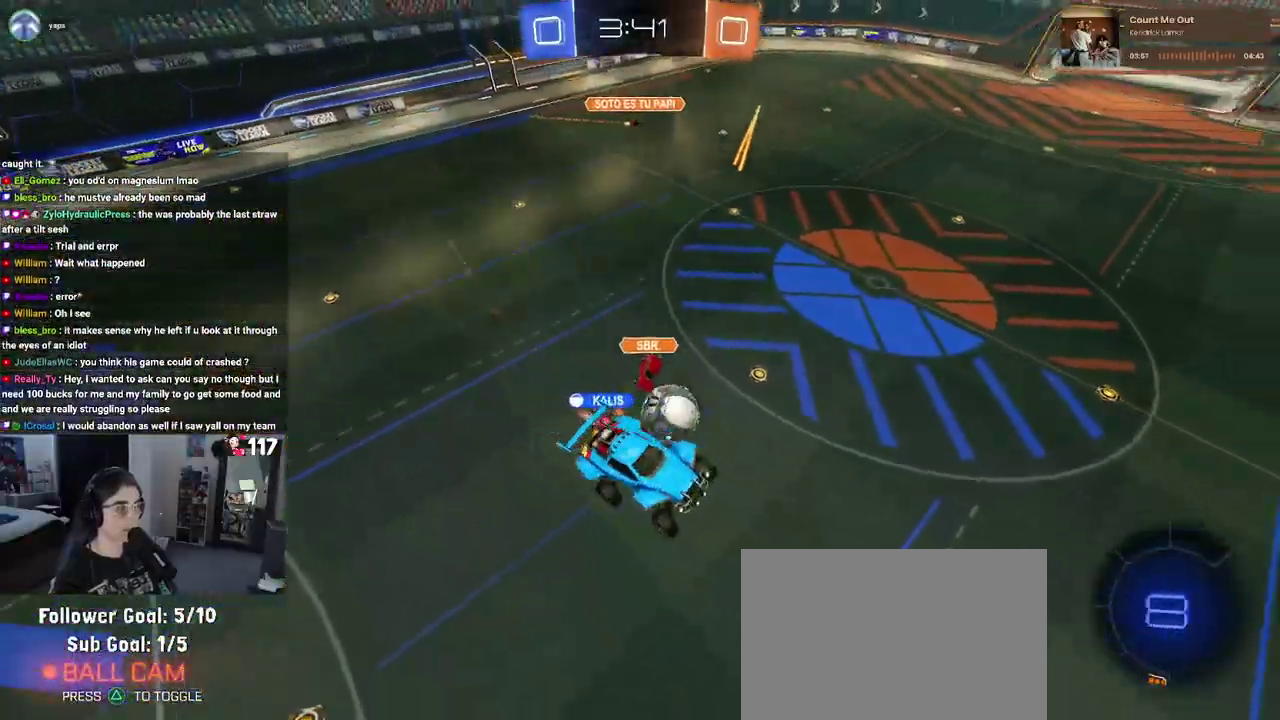
{"buttons": ["R2"], "left_stick": "up-left", "right_stick": "center", "events": [[317, "TRIANGLE", "down"], [383, "TRIANGLE", "up"], [467, "left_stick", "up-left"]]}
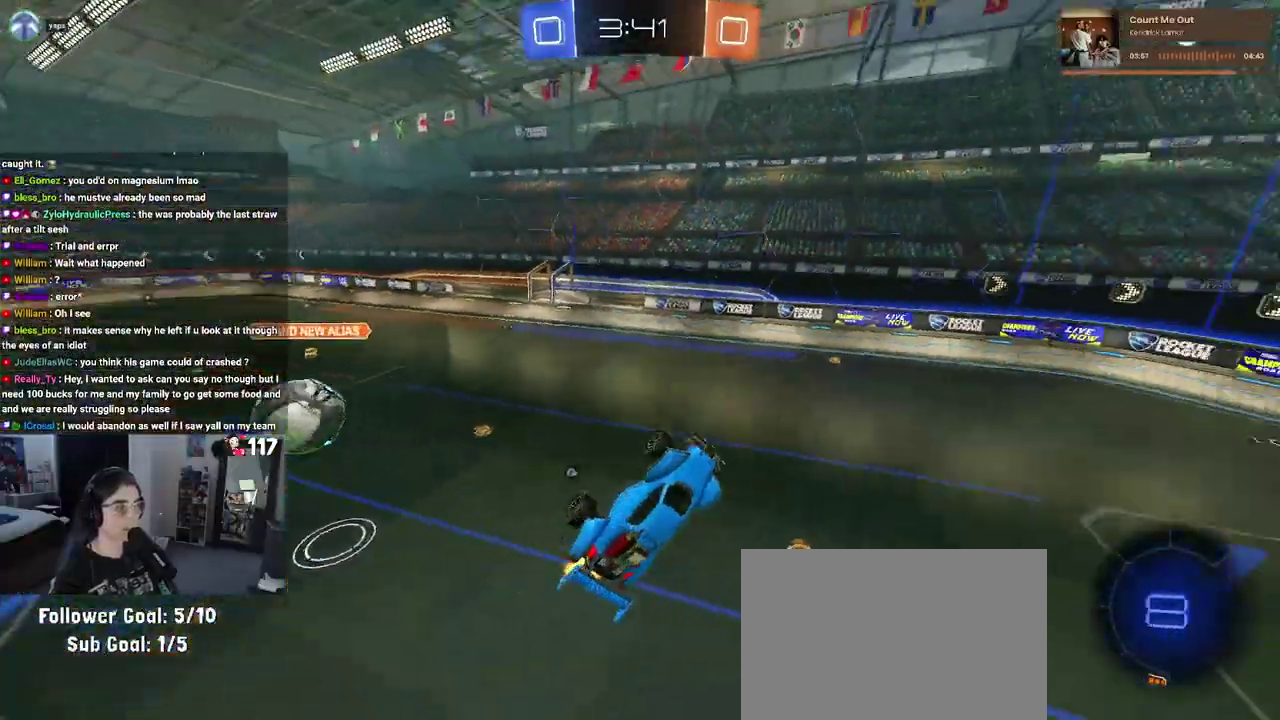
{"buttons": ["CROSS", "R2"], "left_stick": "up", "right_stick": "center", "events": [[33, "SQUARE", "down"], [133, "SQUARE", "up"], [200, "left_stick", "left"], [250, "left_stick", "center"], [300, "left_stick", "up"], [417, "CROSS", "down"]]}
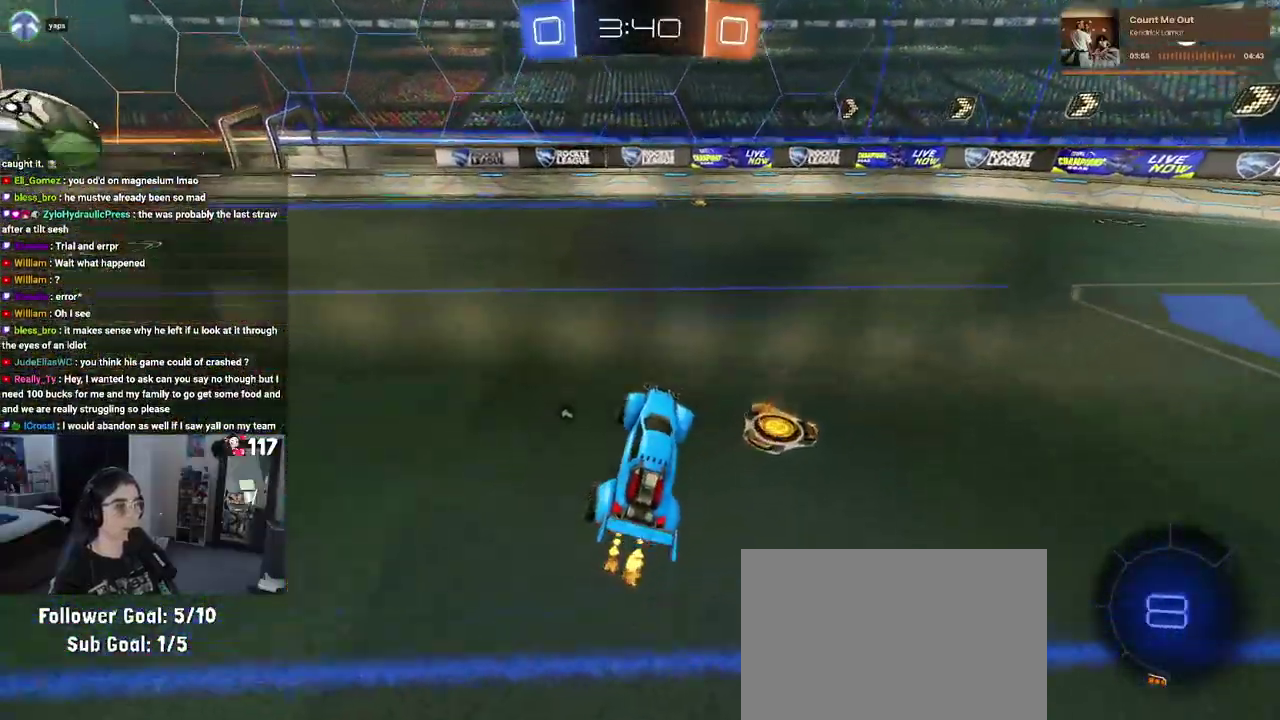
{"buttons": ["TRIANGLE", "R1", "R2"], "left_stick": "up-right", "right_stick": "center", "events": [[17, "CROSS", "up"], [50, "TRIANGLE", "down"], [100, "R1", "down"], [100, "left_stick", "up-right"], [233, "TRIANGLE", "up"], [400, "TRIANGLE", "down"]]}
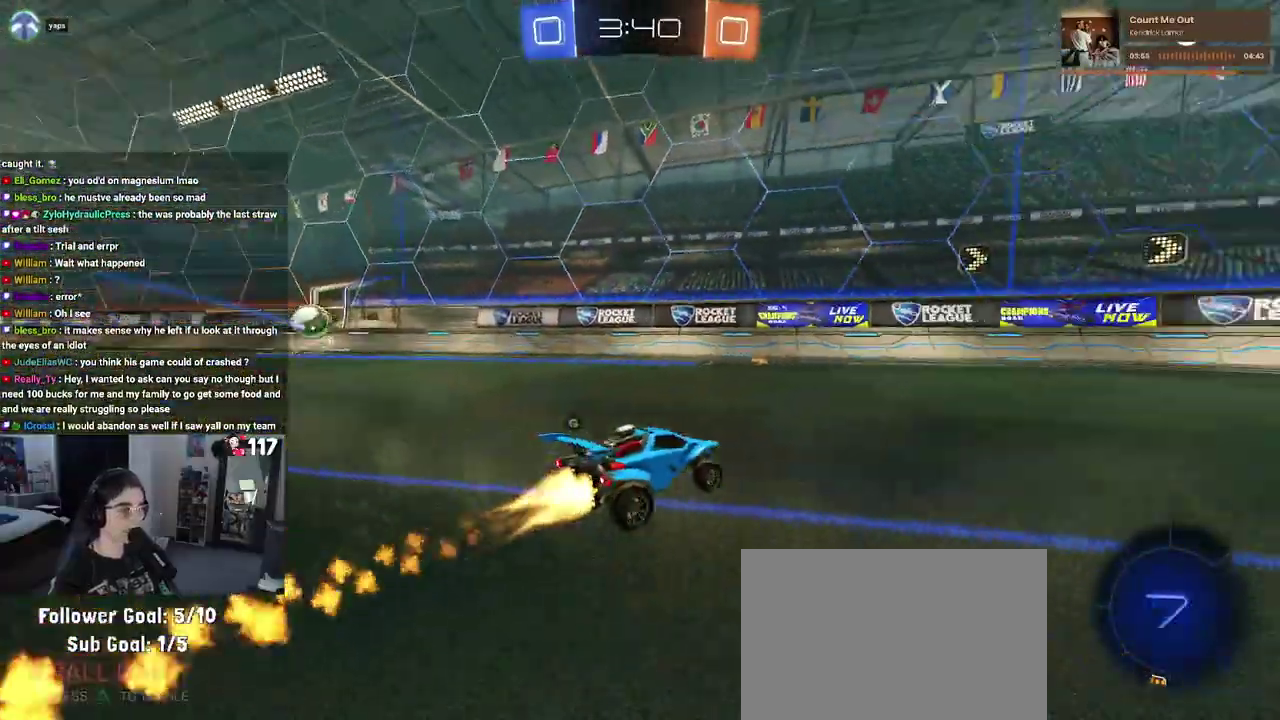
{"buttons": ["R2"], "left_stick": "right", "right_stick": "center", "events": [[150, "TRIANGLE", "up"], [183, "R1", "up"], [283, "left_stick", "up"], [400, "left_stick", "center"], [450, "left_stick", "right"]]}
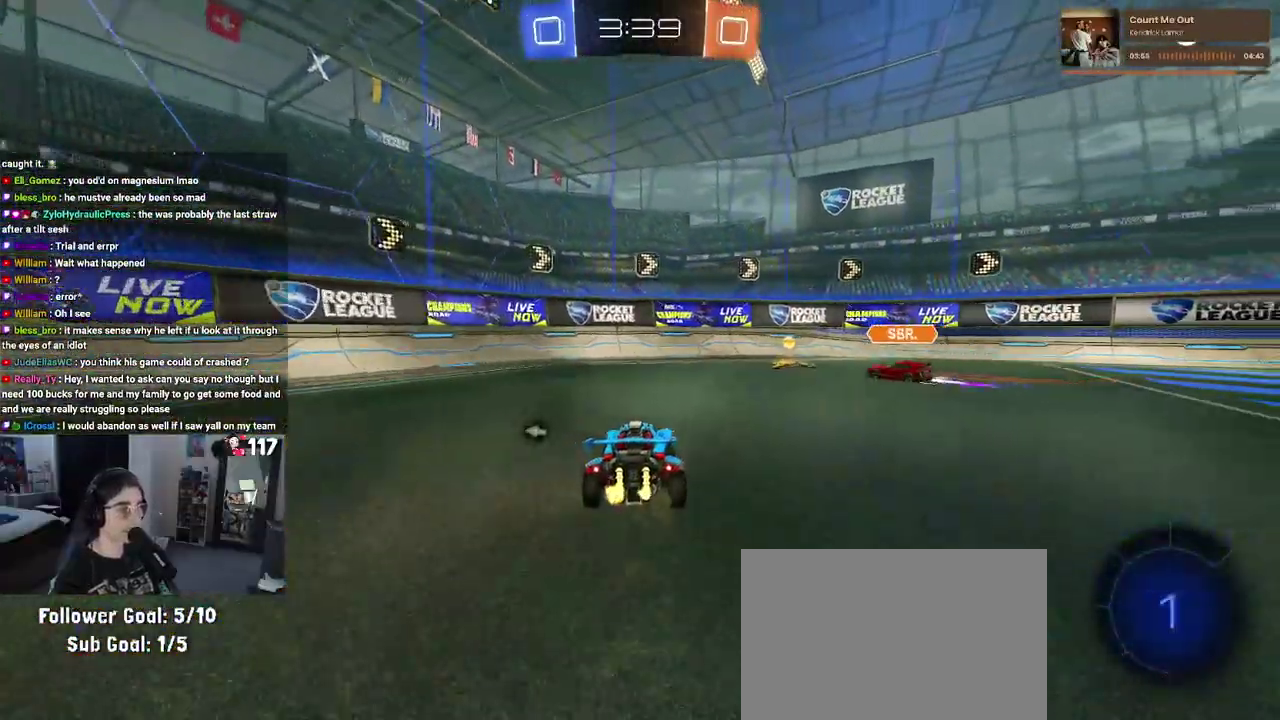
{"buttons": ["R2"], "left_stick": "center", "right_stick": "center"}
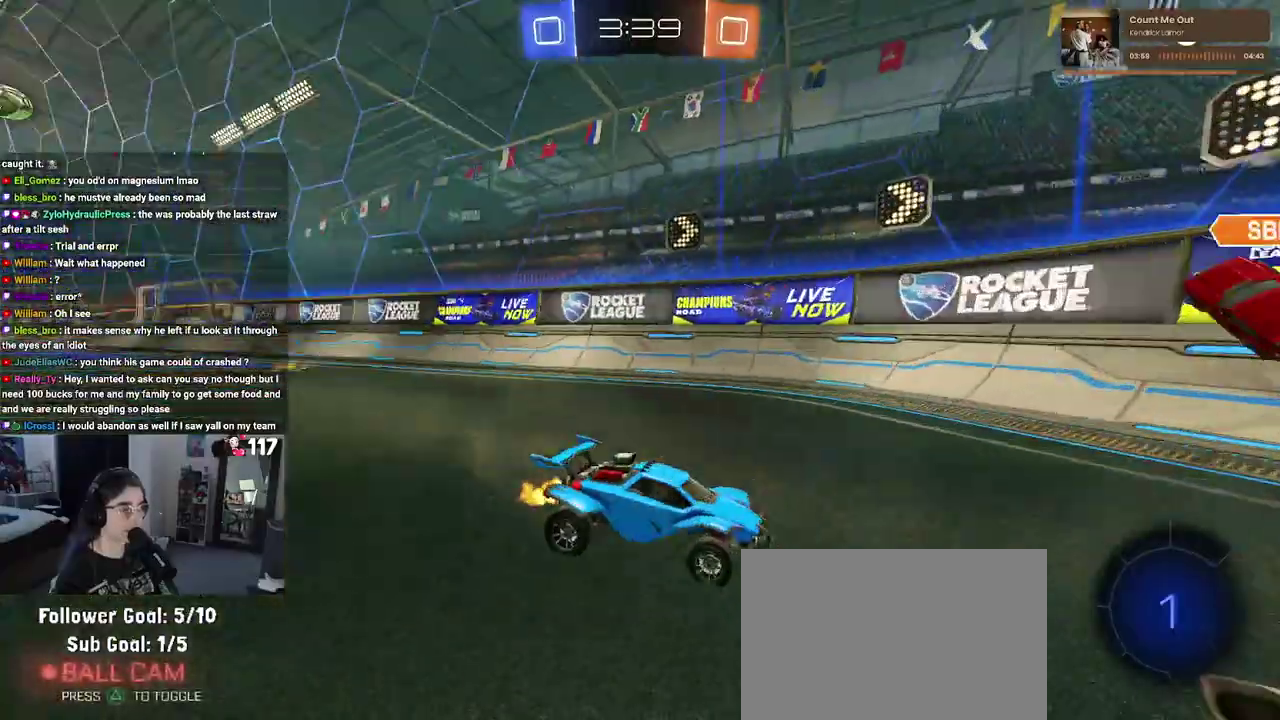
{"buttons": ["R2"], "left_stick": "right", "right_stick": "center"}
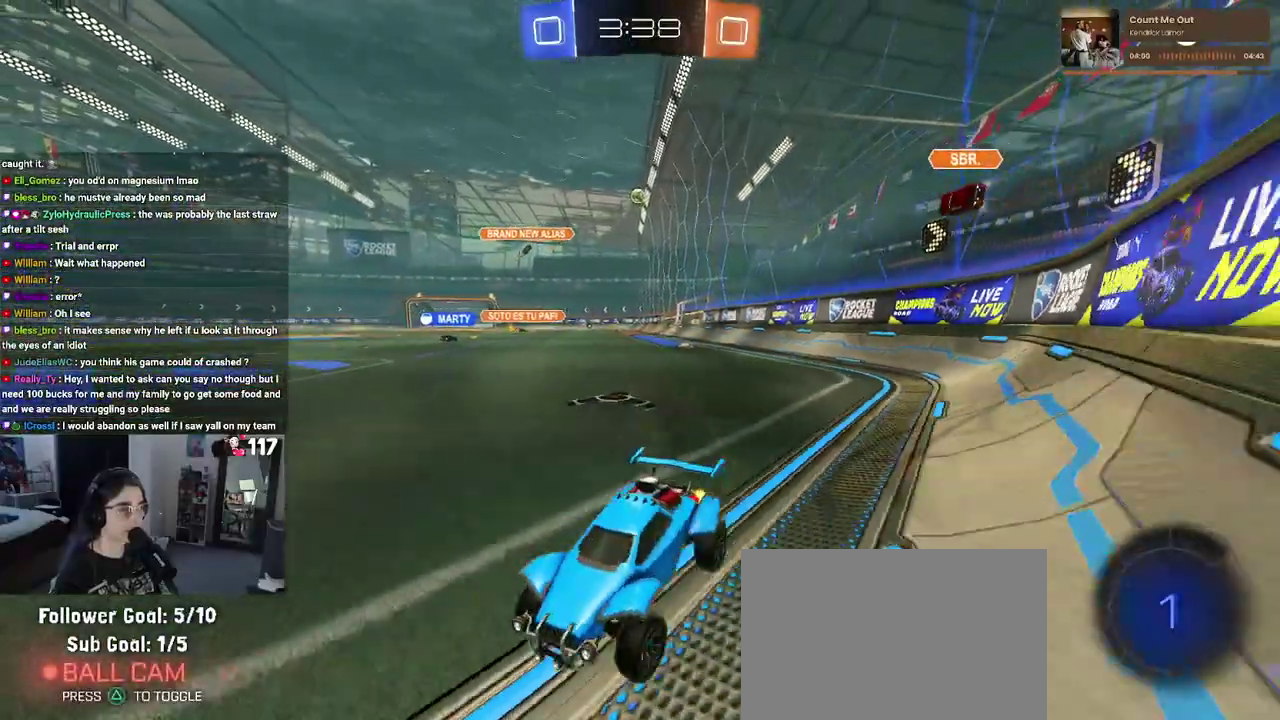
{"buttons": ["R2"], "left_stick": "up-right", "right_stick": "center", "events": [[400, "left_stick", "up-right"]]}